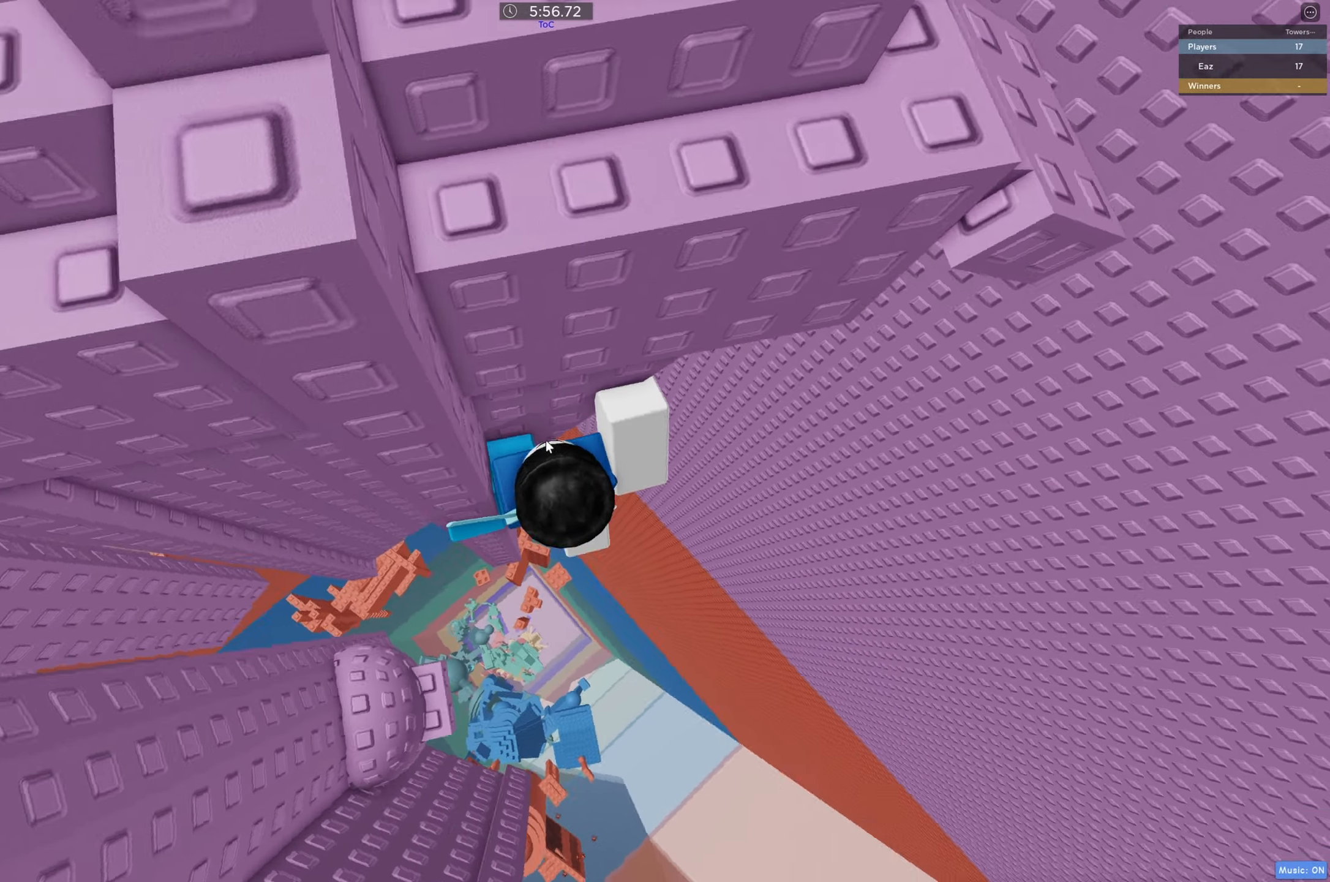
Gameplay with keyboard; each line is a JSON object with the keys held at the frame after it. "events" lists presses ("down") and releases ("up") of "a", "ctrl", "d", "e", "q", "s", "shift", "space" and "w" between this image and that frame as [ms after this image, input, new state], when the widget could be followed in between. No other keys are recorded. Mouse input is not recorded.
{"keys": ["d", "w"], "events": [[200, "d", "down"], [217, "shift", "down"], [267, "space", "down"], [334, "shift", "up"], [417, "w", "down"], [484, "space", "up"]]}
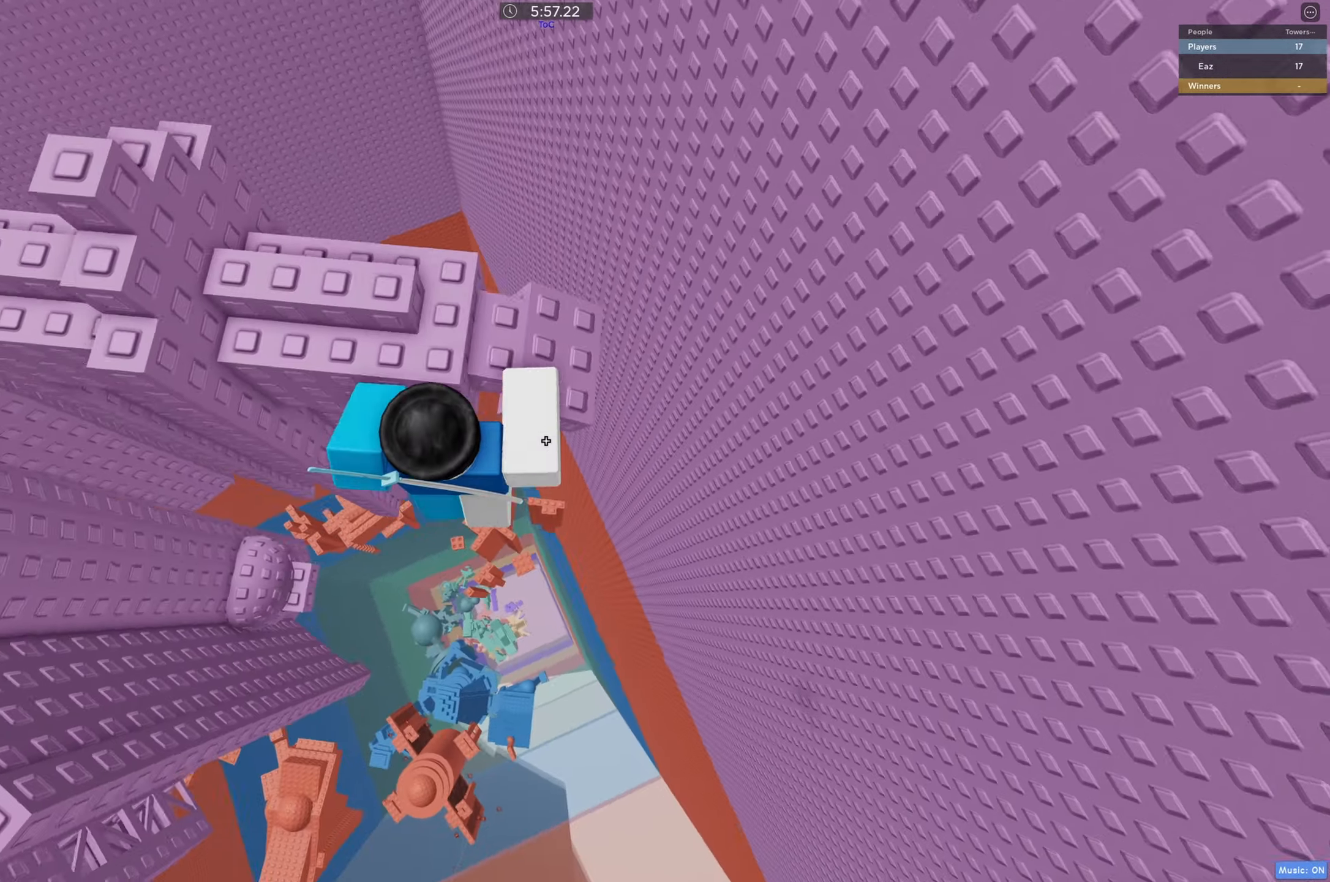
{"keys": ["w"], "events": [[134, "d", "up"], [250, "space", "down"], [384, "space", "up"]]}
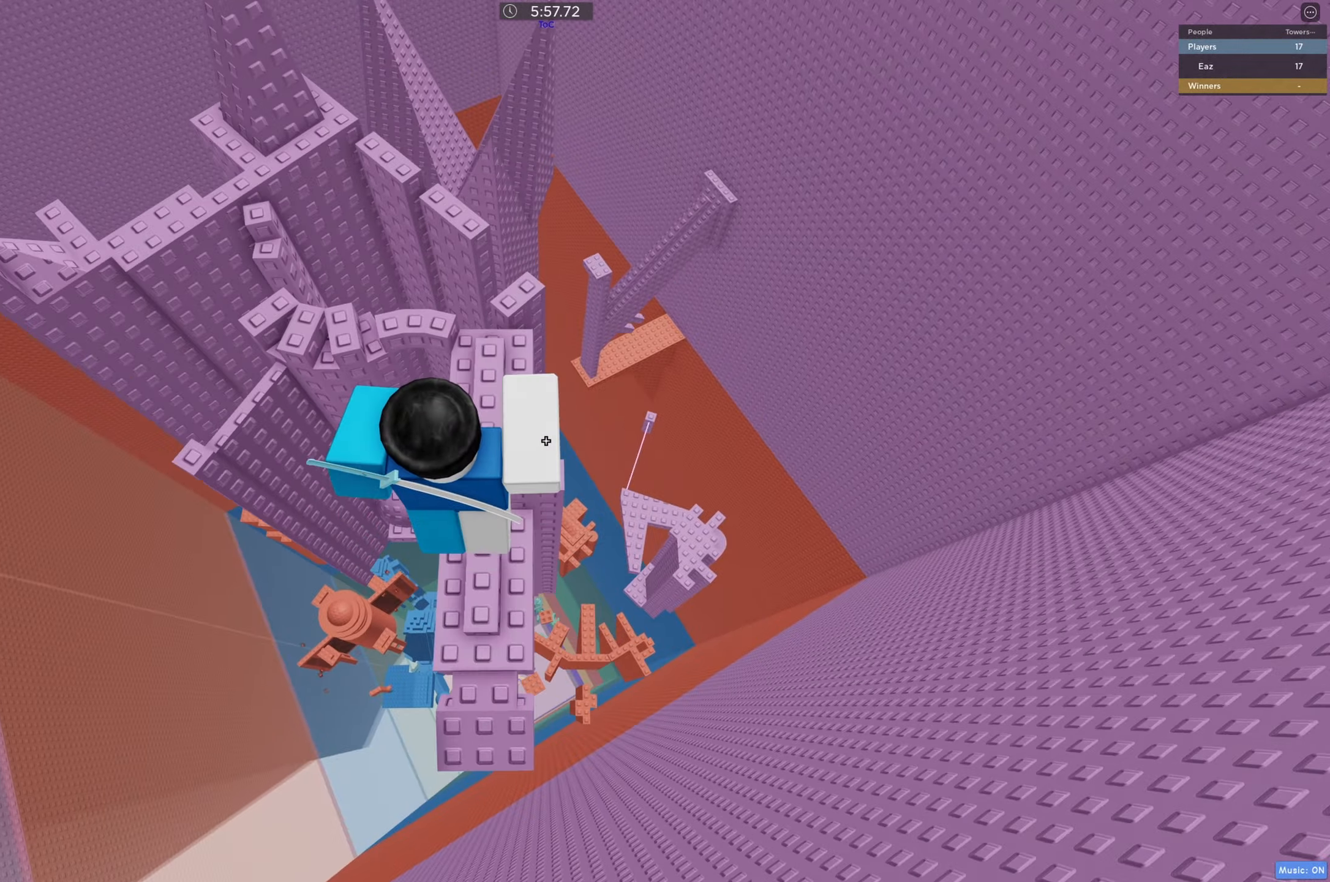
{"keys": ["space", "w"], "events": [[467, "space", "down"]]}
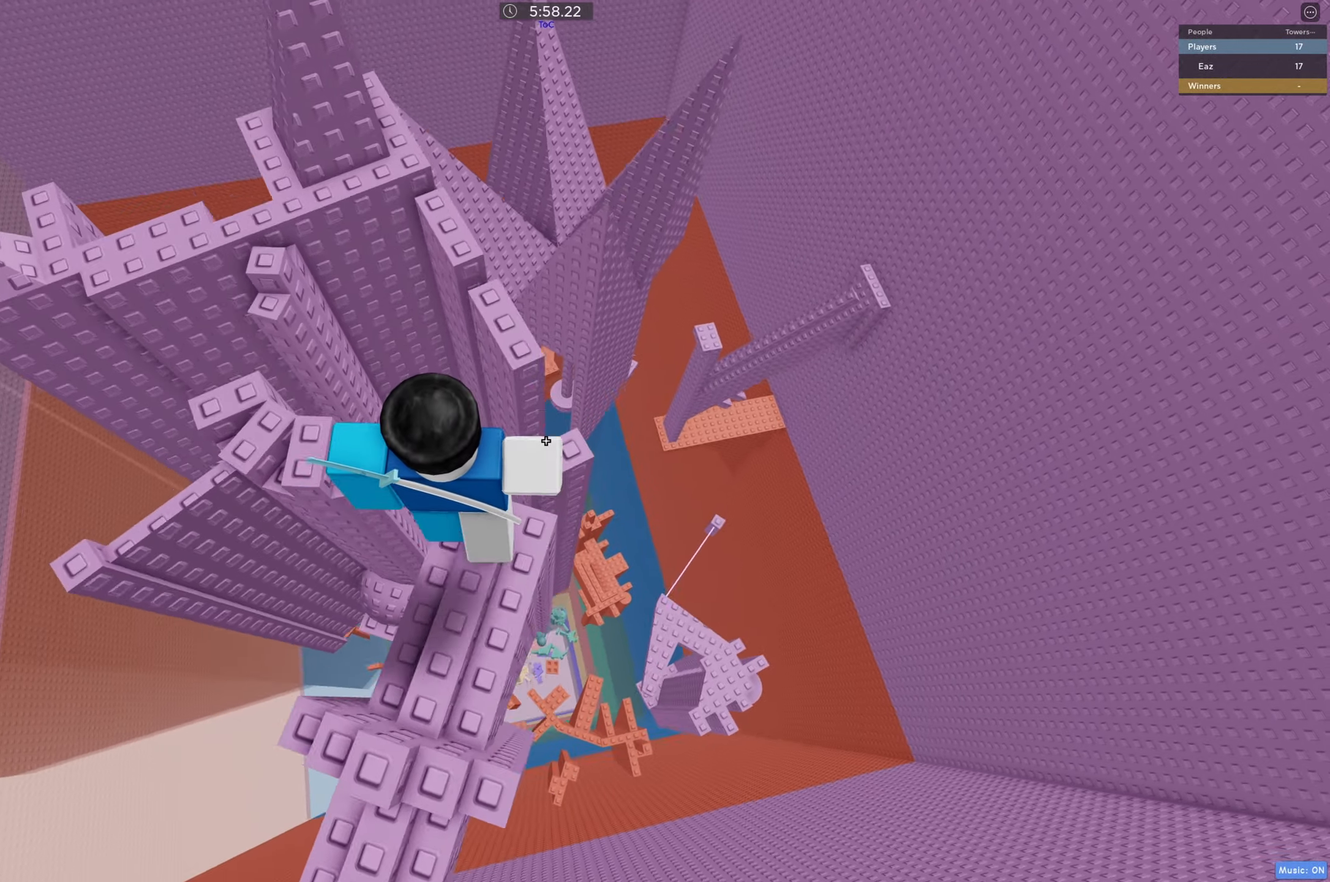
{"keys": ["space", "w"], "events": [[150, "space", "up"], [483, "space", "down"]]}
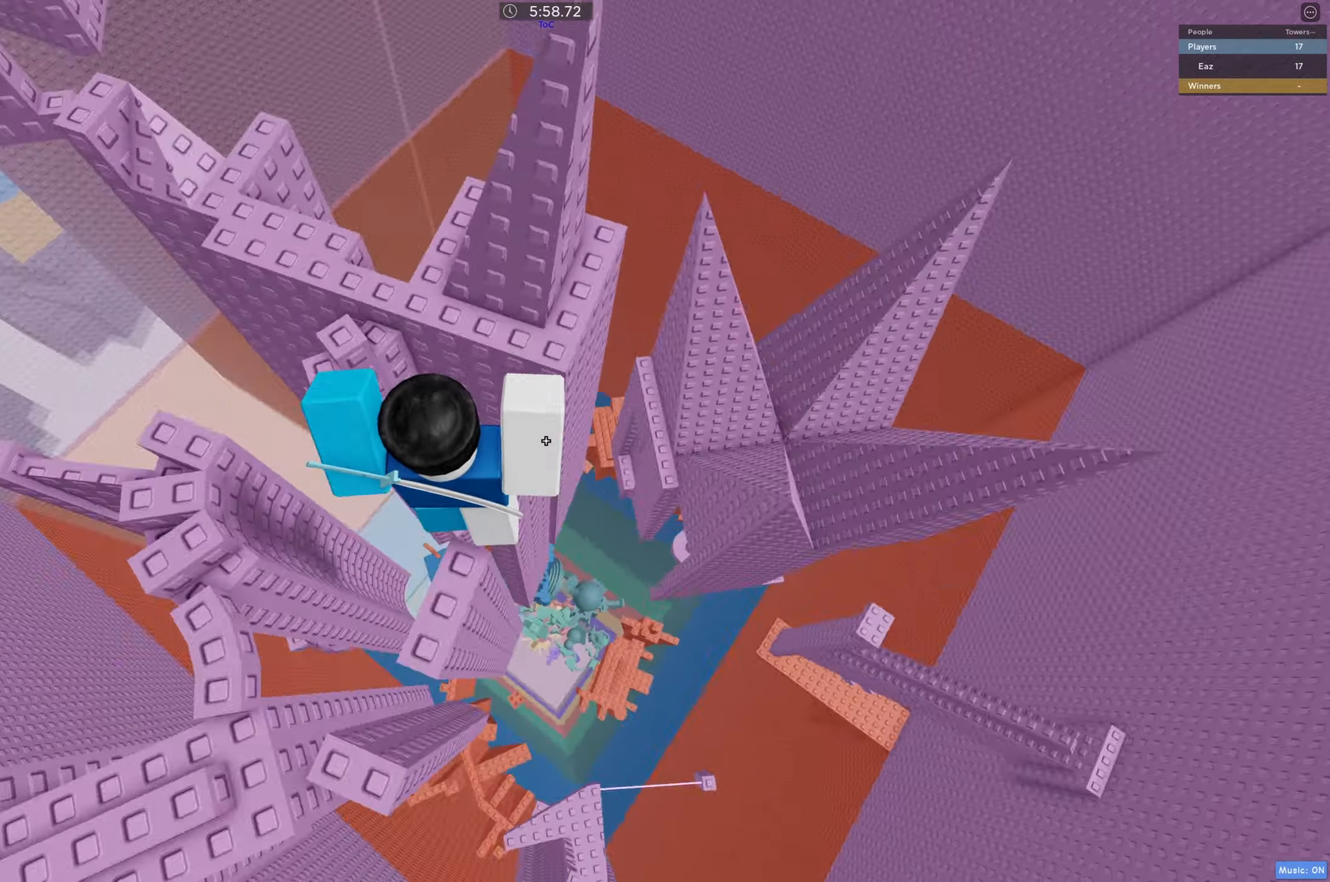
{"keys": ["w"], "events": [[166, "space", "up"]]}
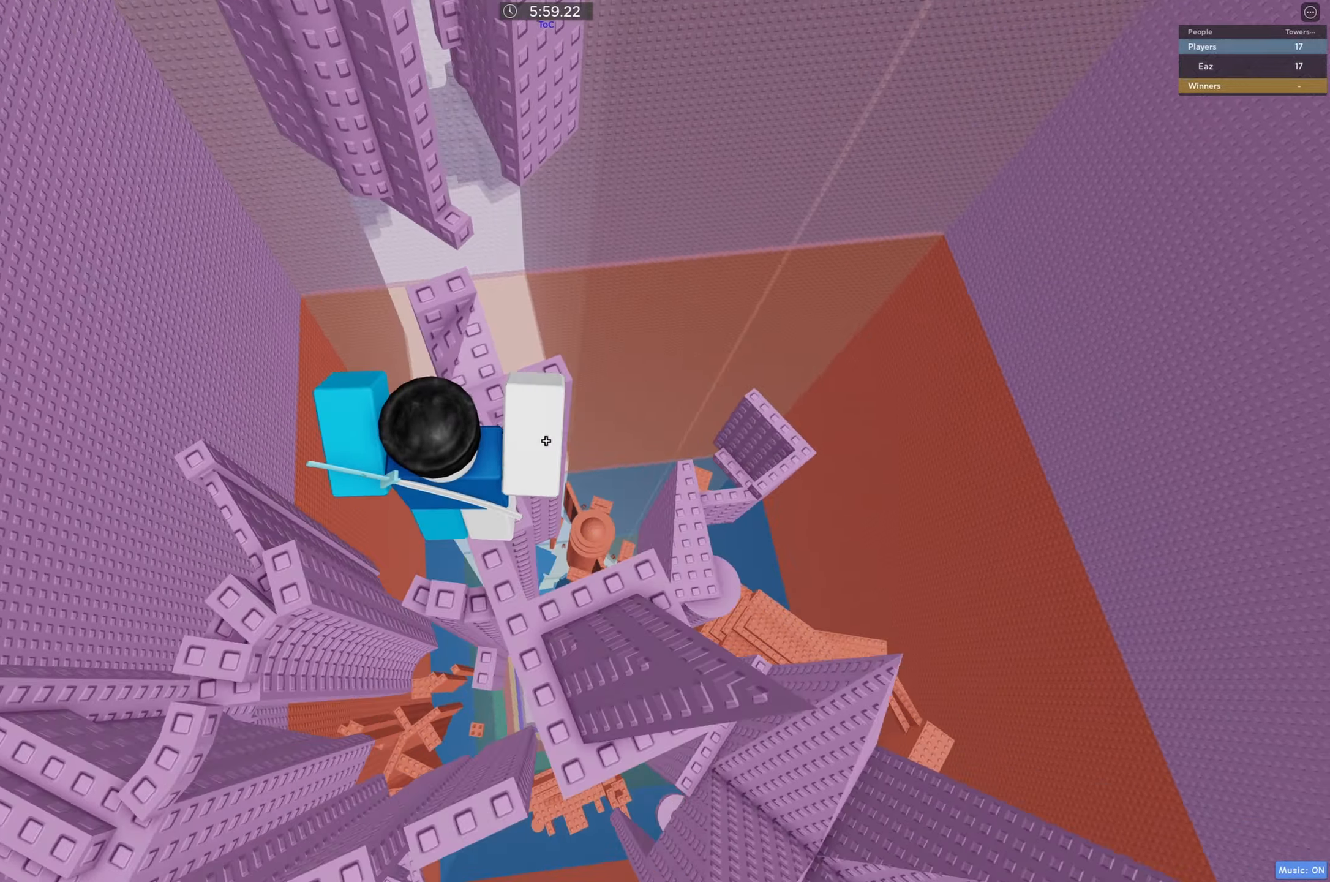
{"keys": [], "events": [[50, "w", "up"], [183, "w", "down"], [233, "space", "down"], [400, "space", "up"], [416, "w", "up"]]}
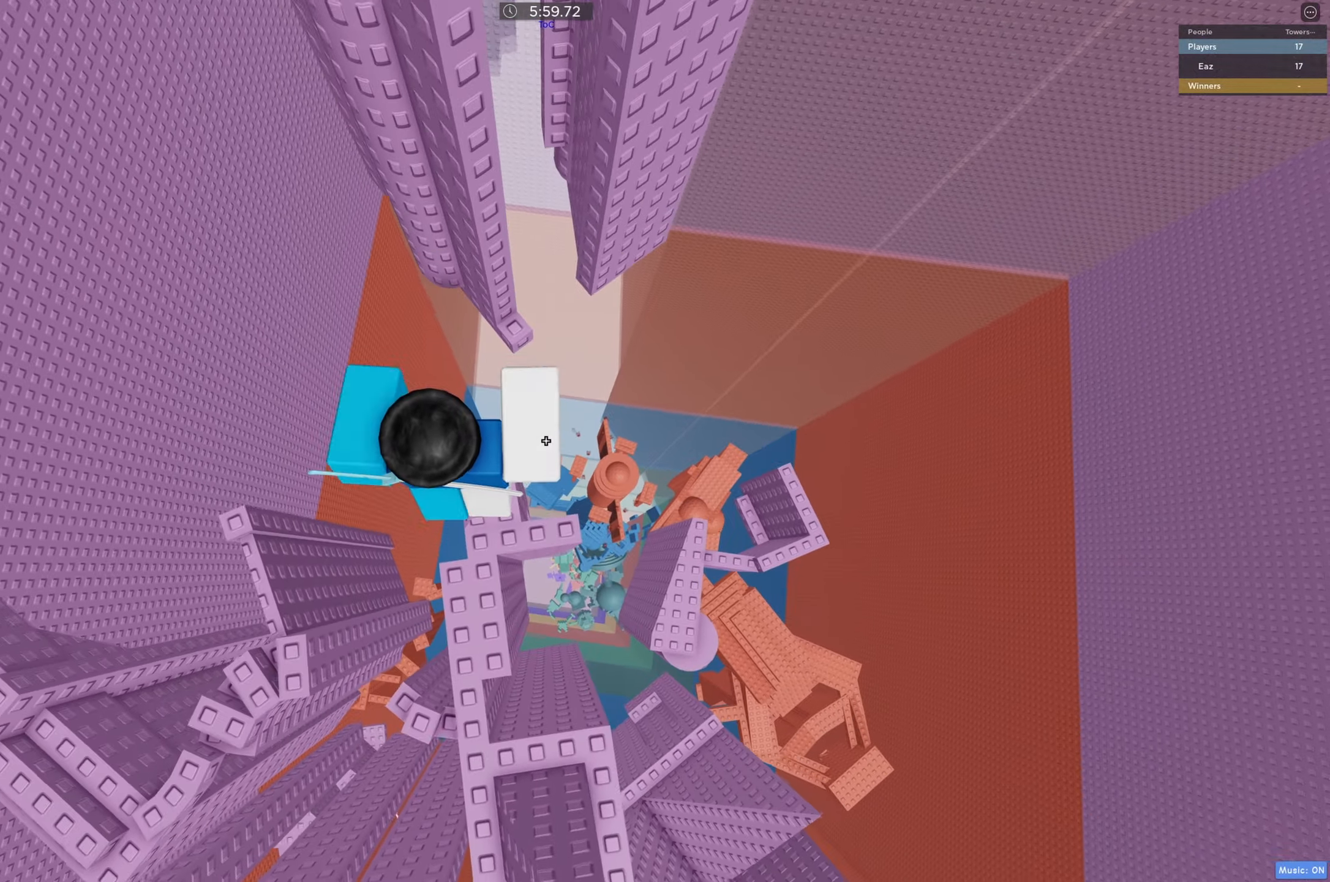
{"keys": ["w"], "events": [[83, "w", "down"], [150, "w", "up"], [433, "w", "down"]]}
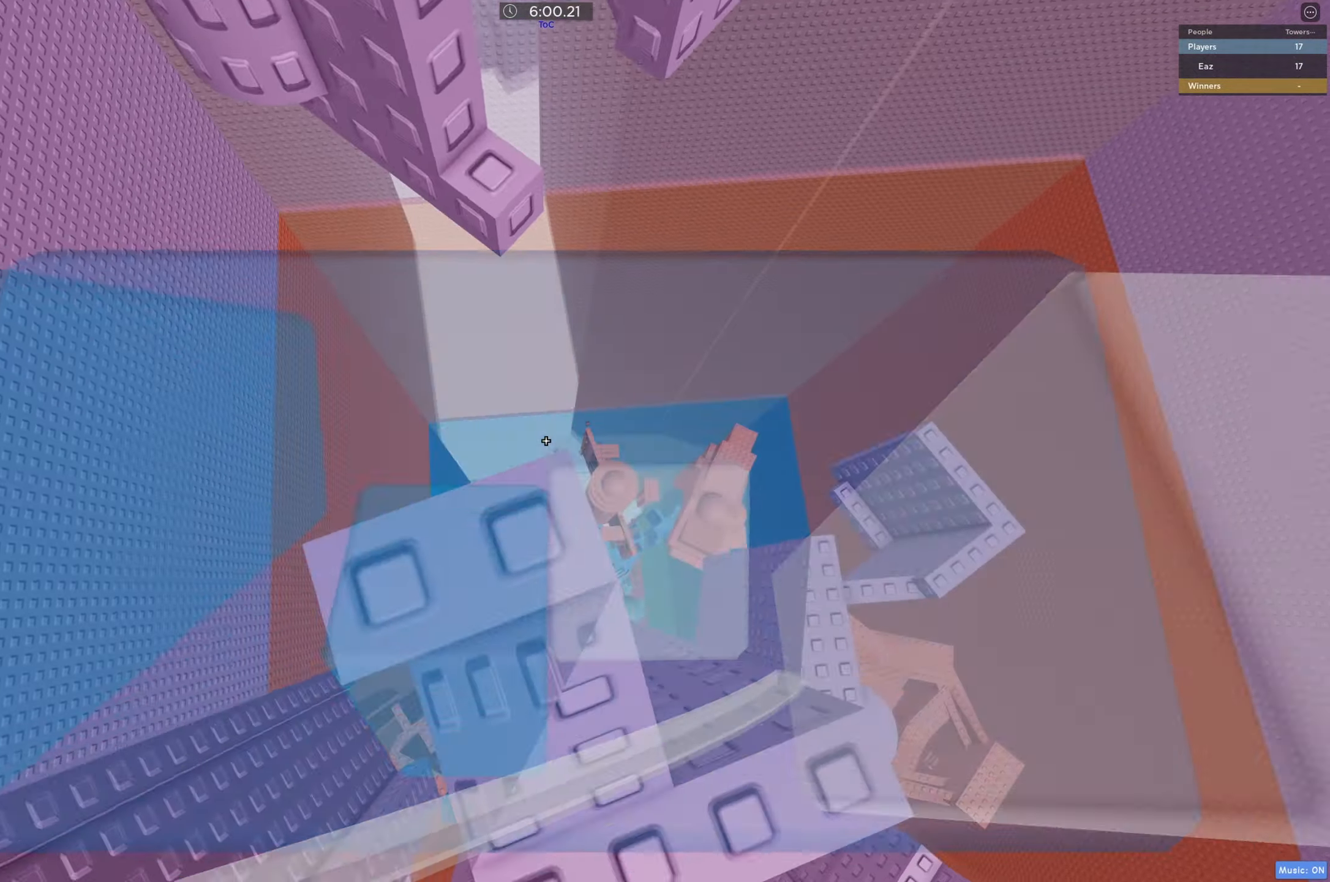
{"keys": [], "events": [[16, "space", "down"], [150, "w", "up"], [183, "space", "up"], [333, "w", "down"], [500, "w", "up"]]}
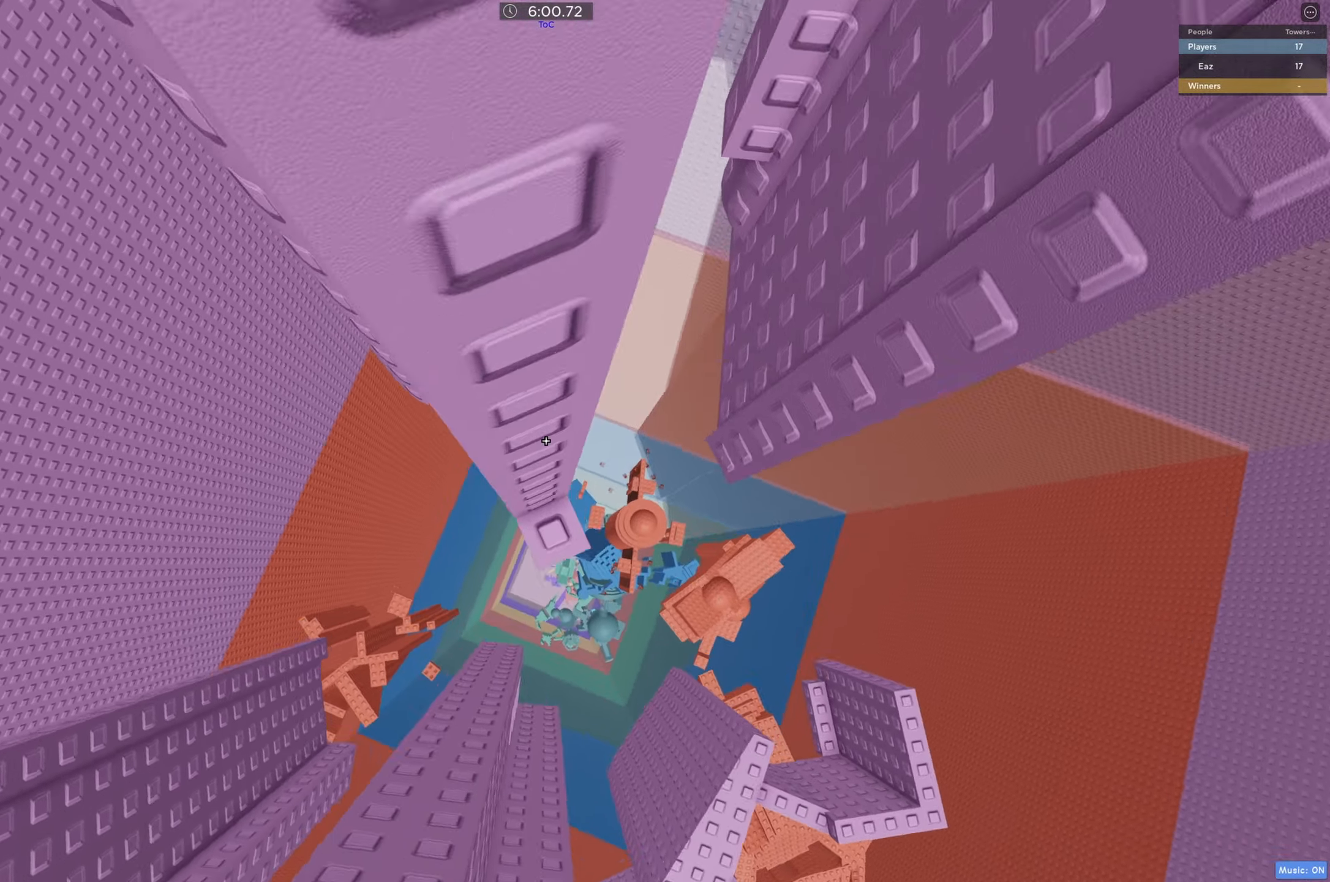
{"keys": [], "events": [[266, "d", "down"], [266, "w", "down"], [333, "d", "up"], [350, "w", "up"]]}
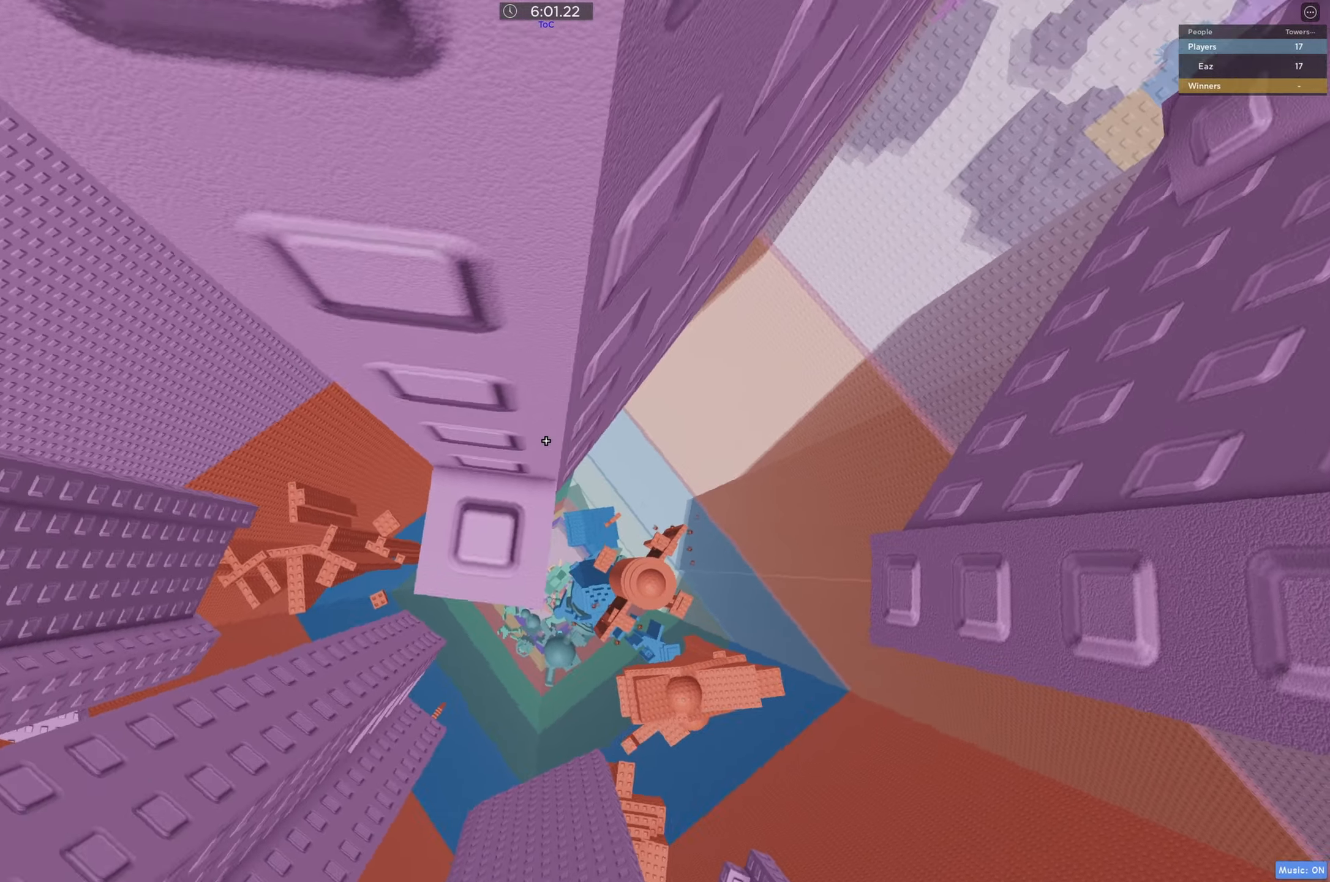
{"keys": [], "events": []}
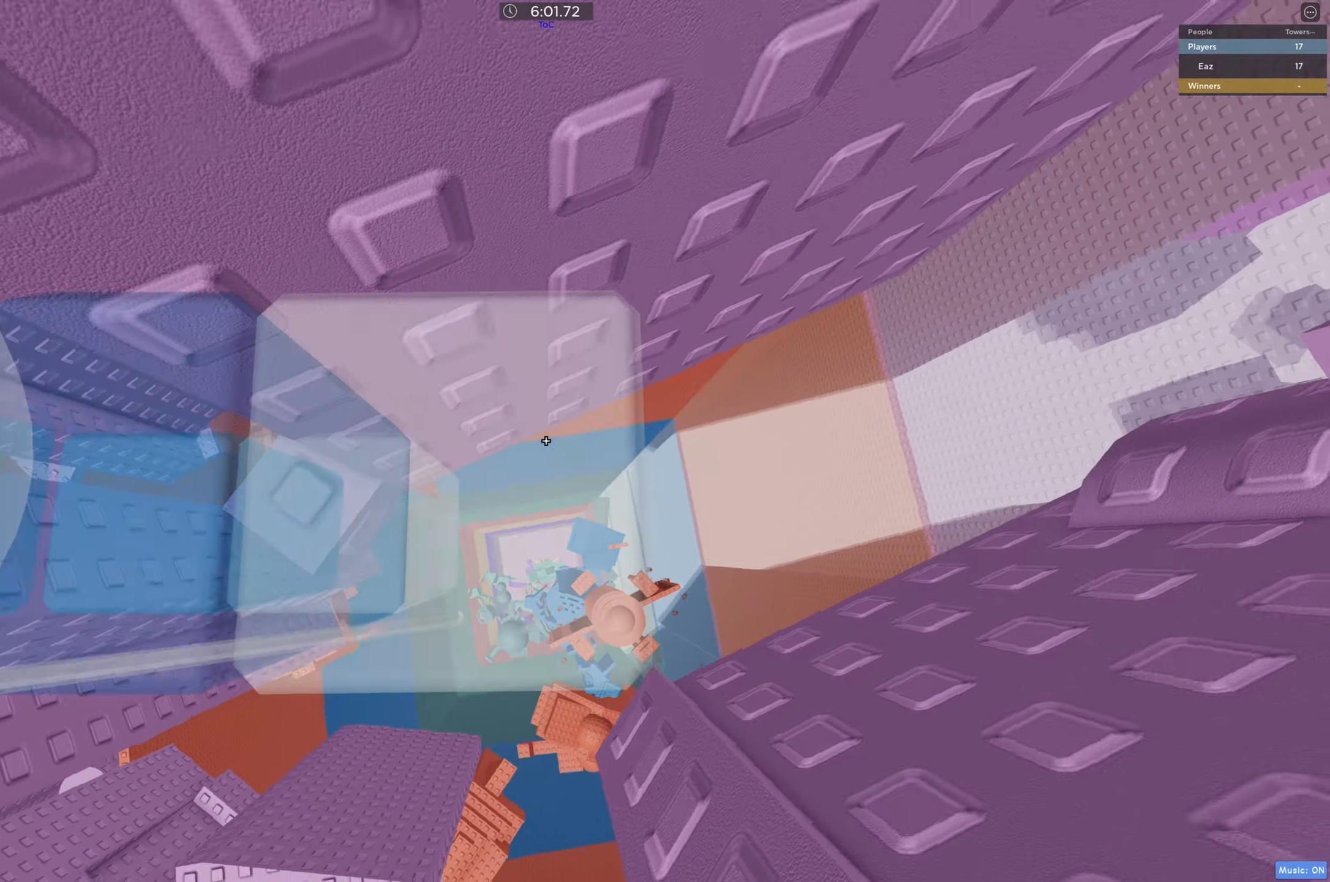
{"keys": ["d", "space"], "events": [[250, "d", "down"], [366, "space", "down"]]}
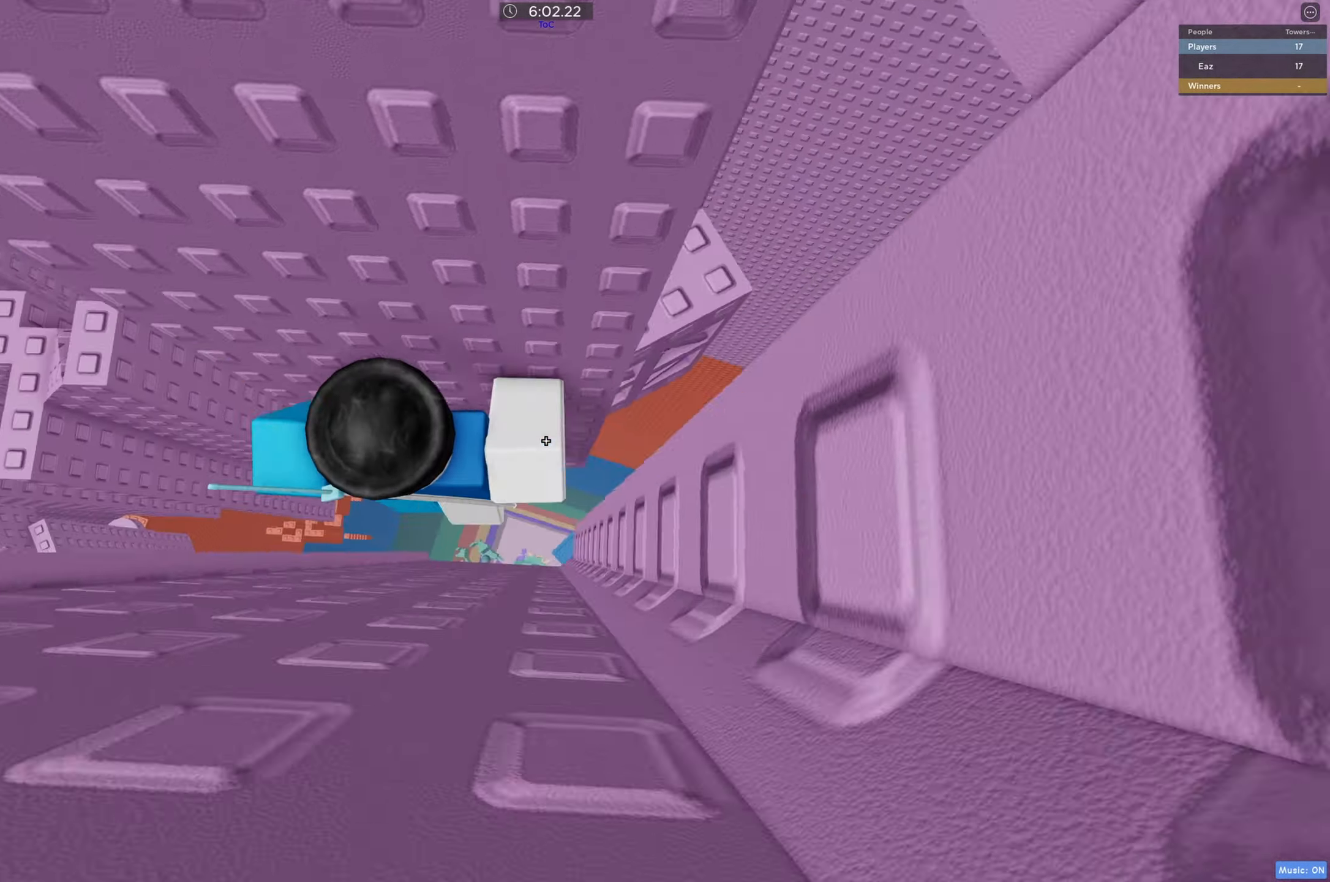
{"keys": ["w"], "events": [[16, "space", "up"], [183, "w", "down"], [300, "d", "up"]]}
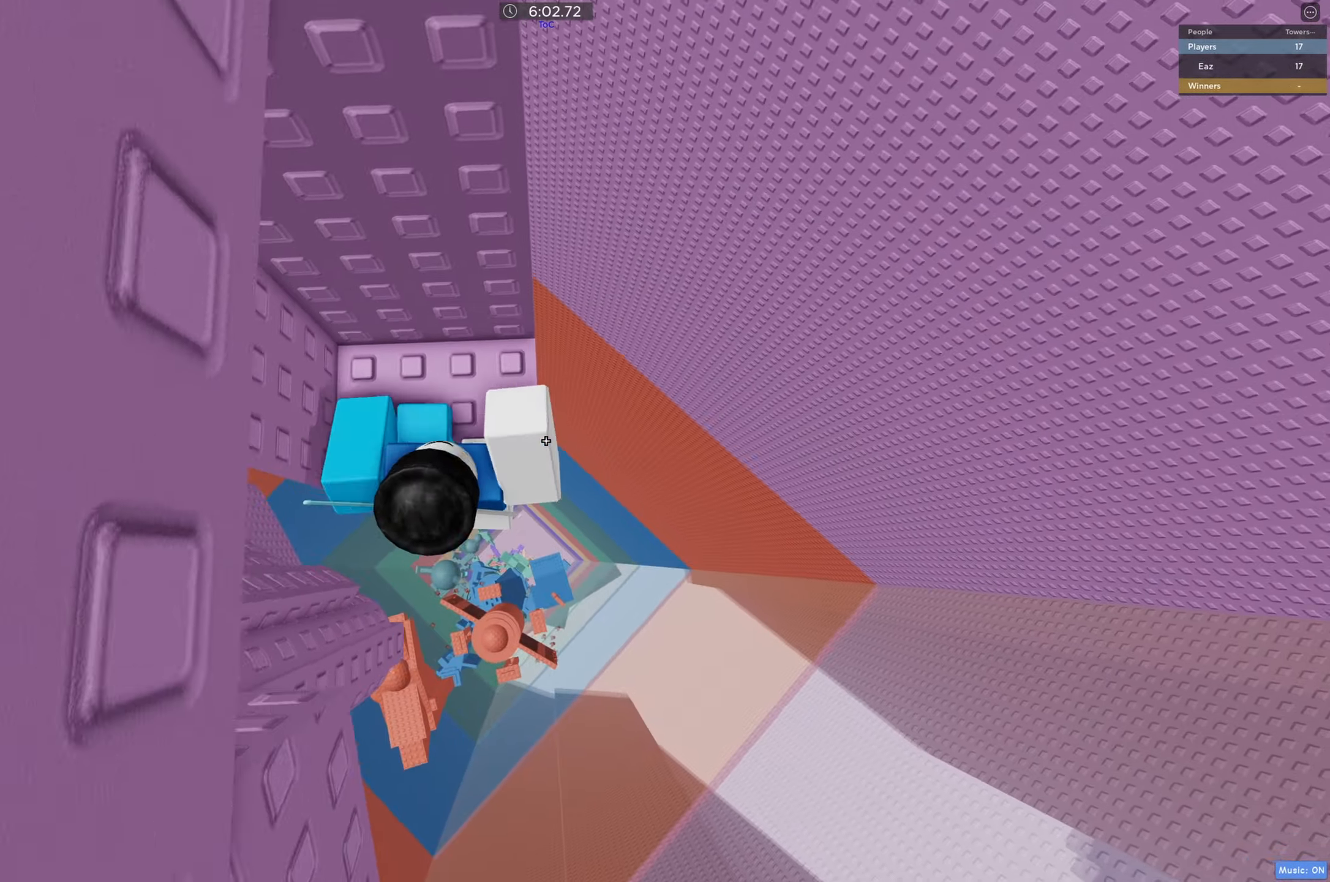
{"keys": ["s"], "events": [[166, "w", "up"], [466, "s", "down"]]}
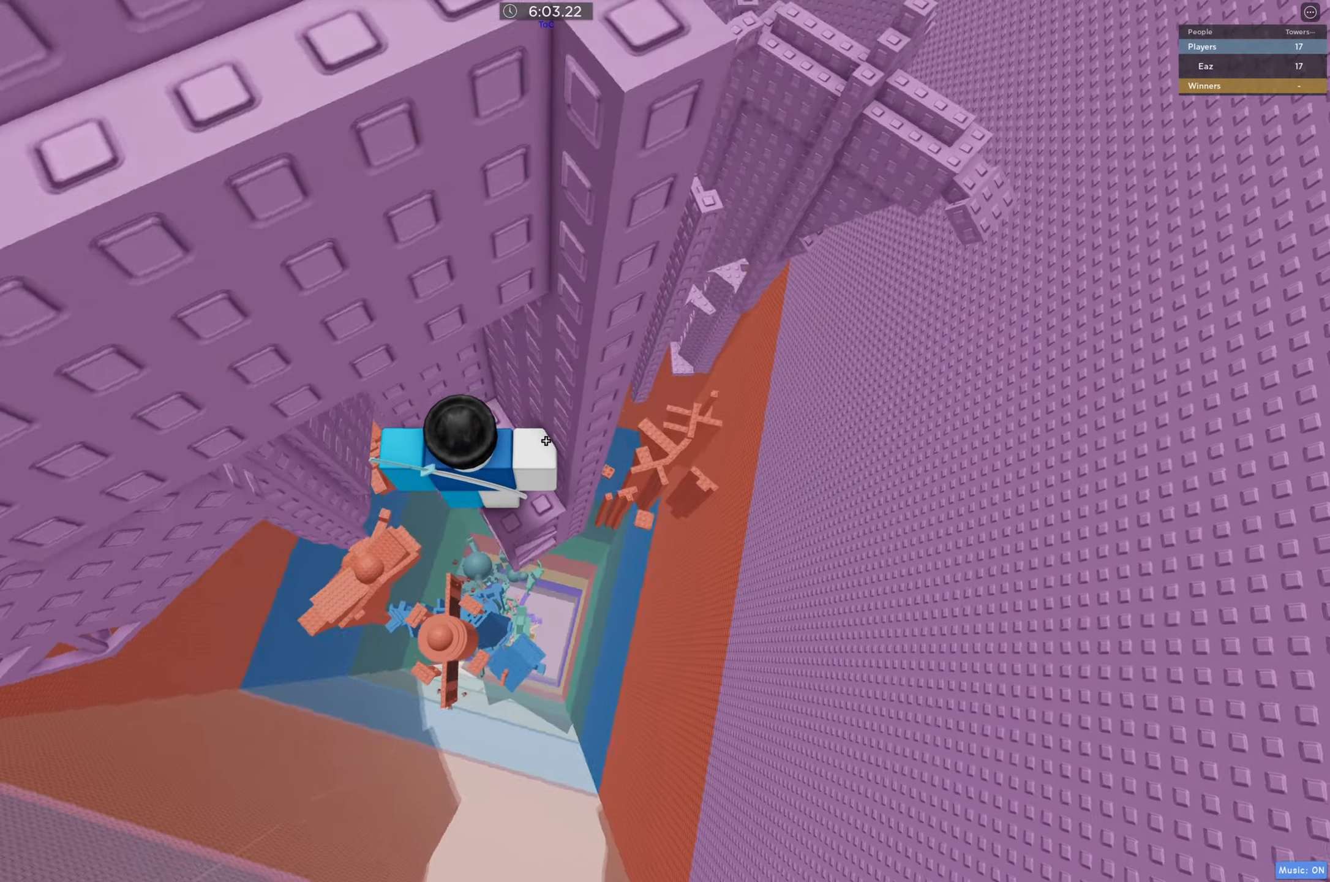
{"keys": ["a"], "events": [[33, "s", "up"], [467, "a", "down"]]}
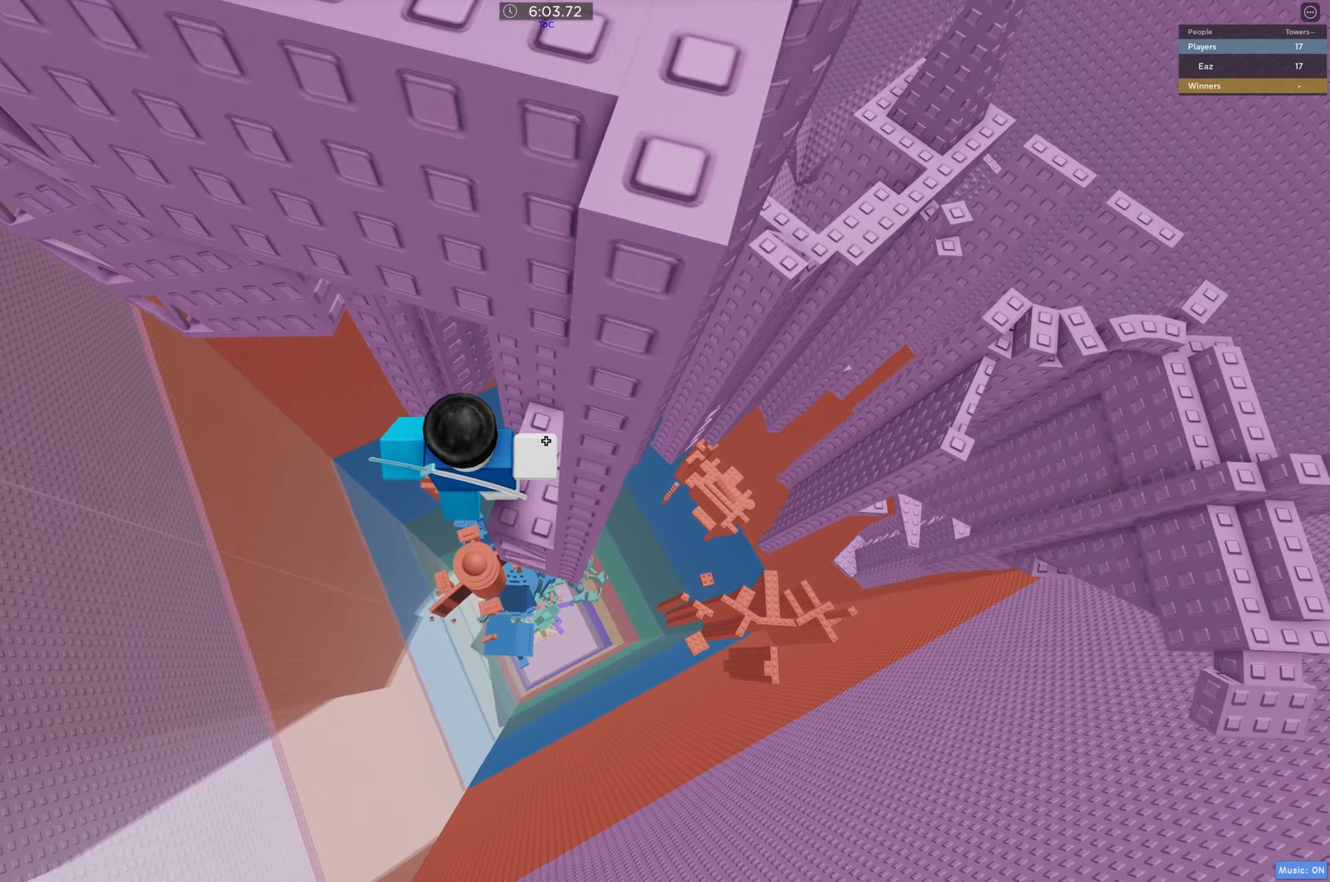
{"keys": ["a", "w"], "events": [[83, "space", "down"], [183, "space", "up"], [383, "w", "down"]]}
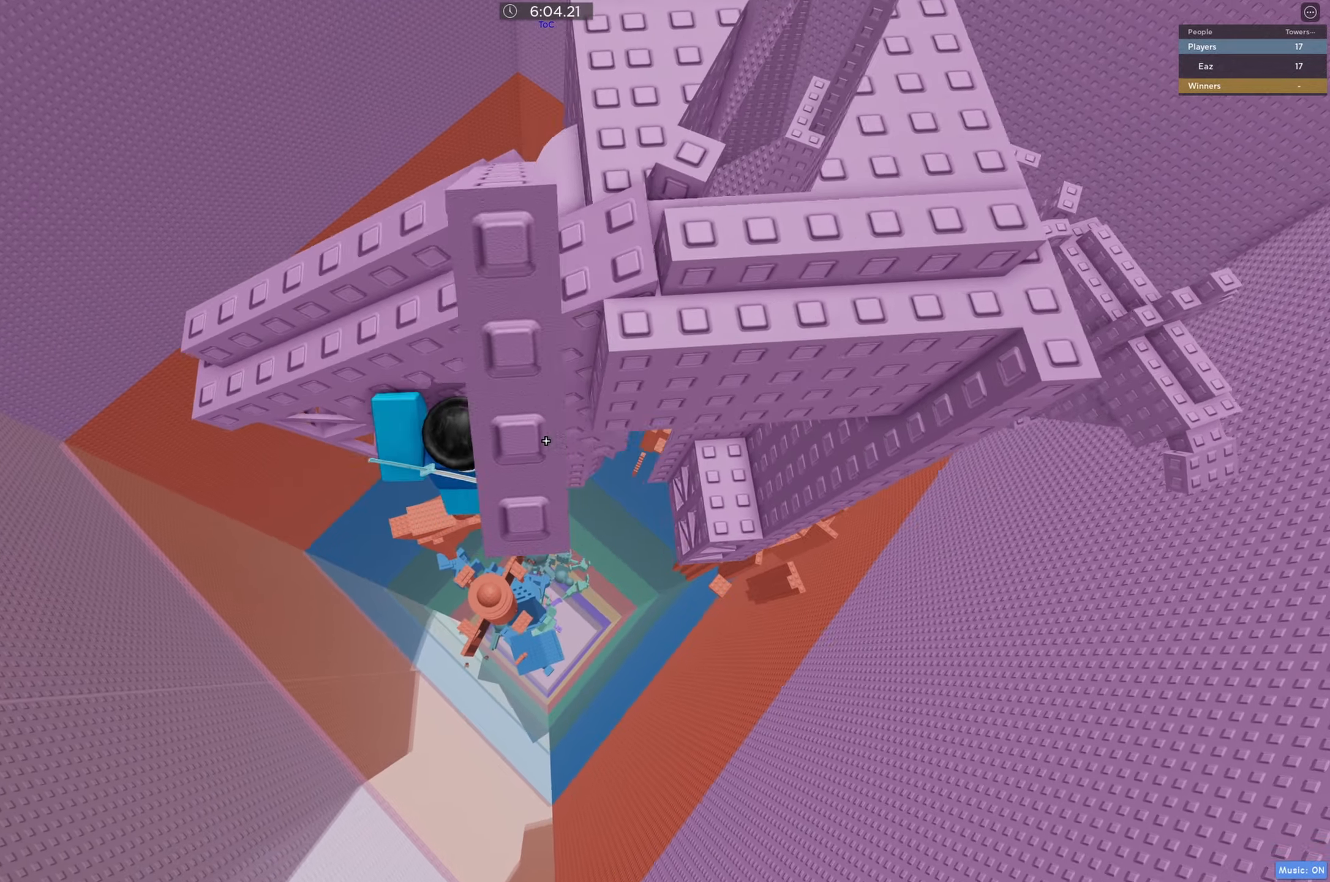
{"keys": ["w"], "events": [[67, "a", "up"]]}
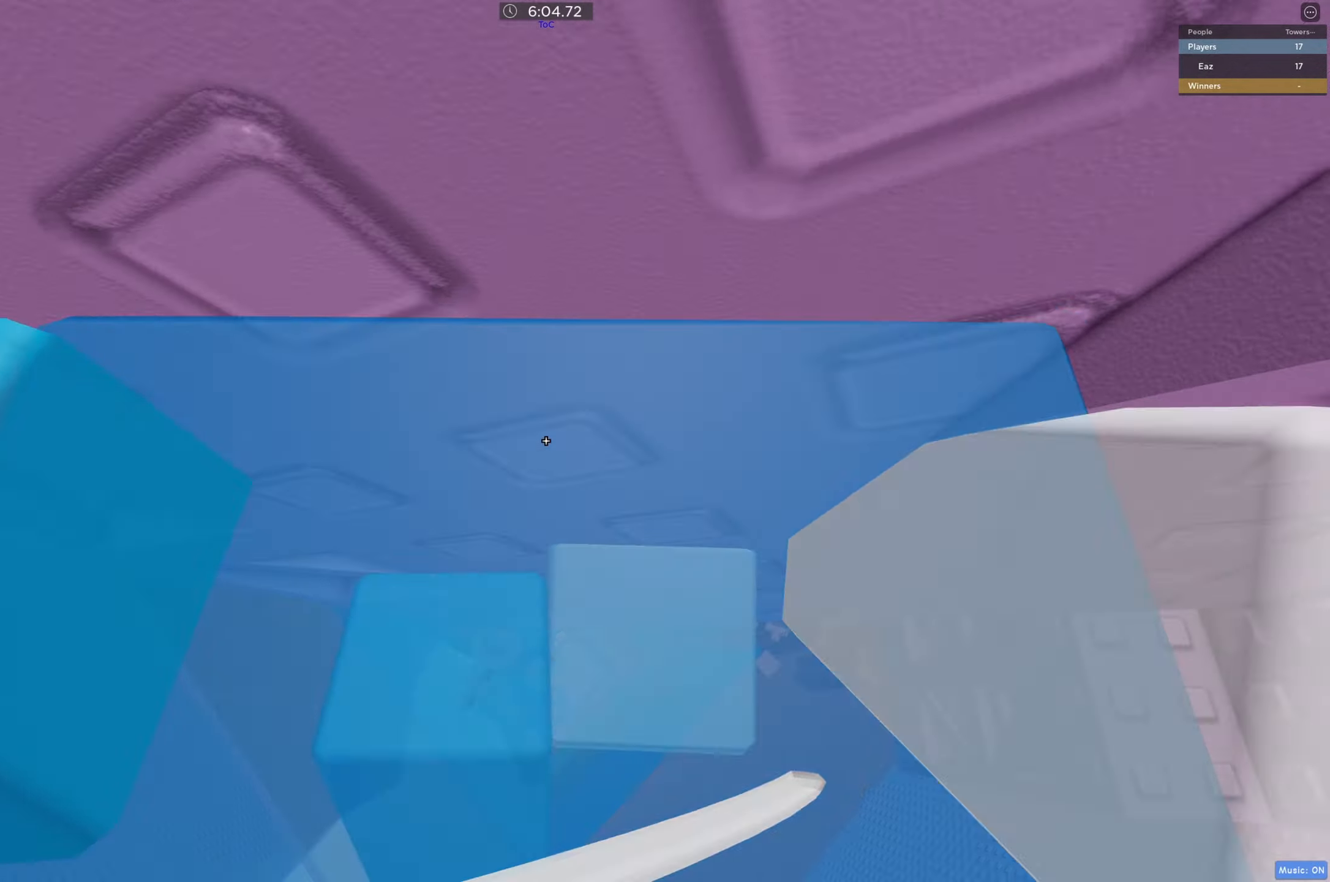
{"keys": ["a", "w"], "events": [[83, "a", "down"]]}
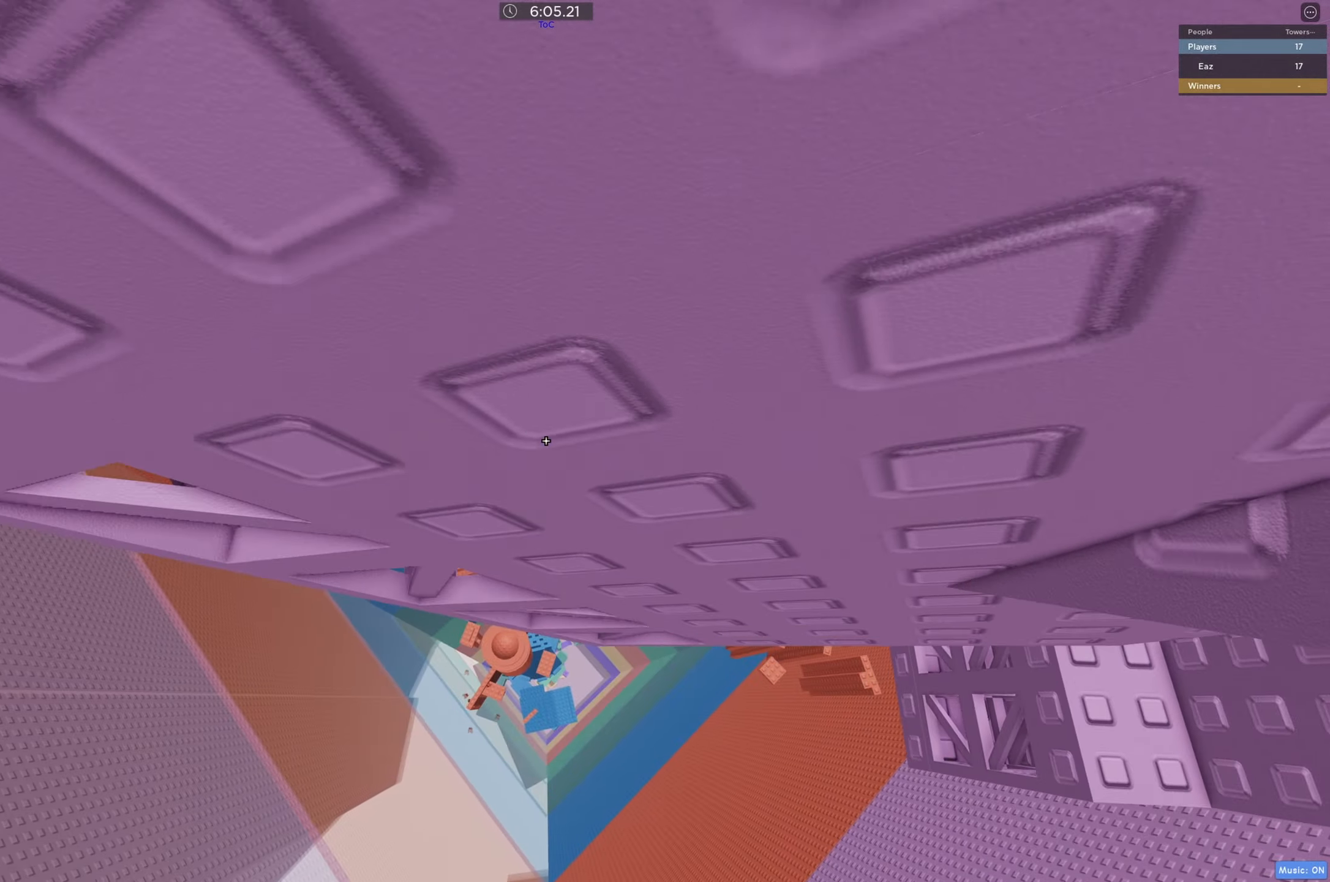
{"keys": [], "events": [[200, "a", "up"], [433, "w", "up"]]}
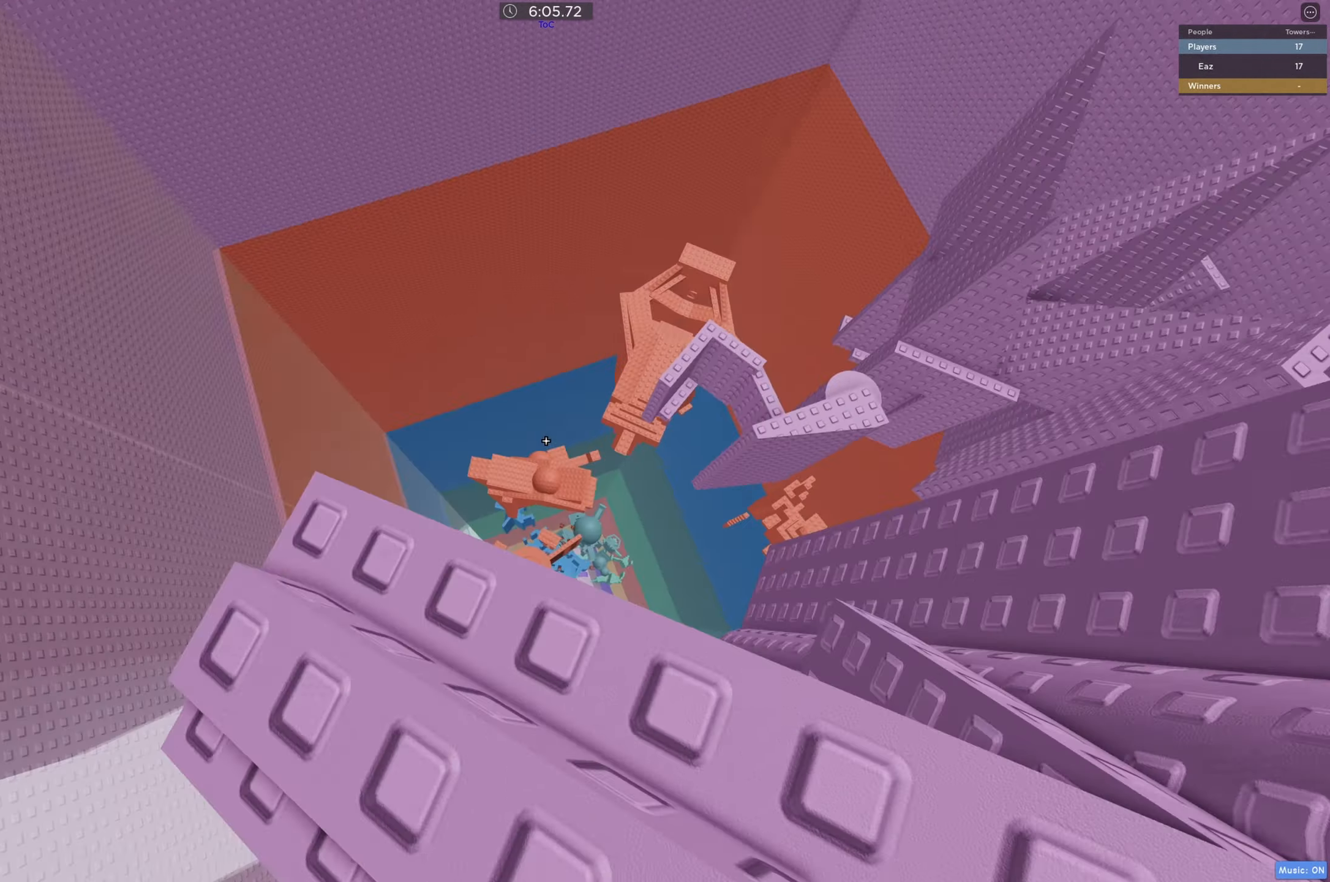
{"keys": [], "events": [[117, "a", "down"], [183, "a", "up"], [400, "w", "down"], [467, "w", "up"]]}
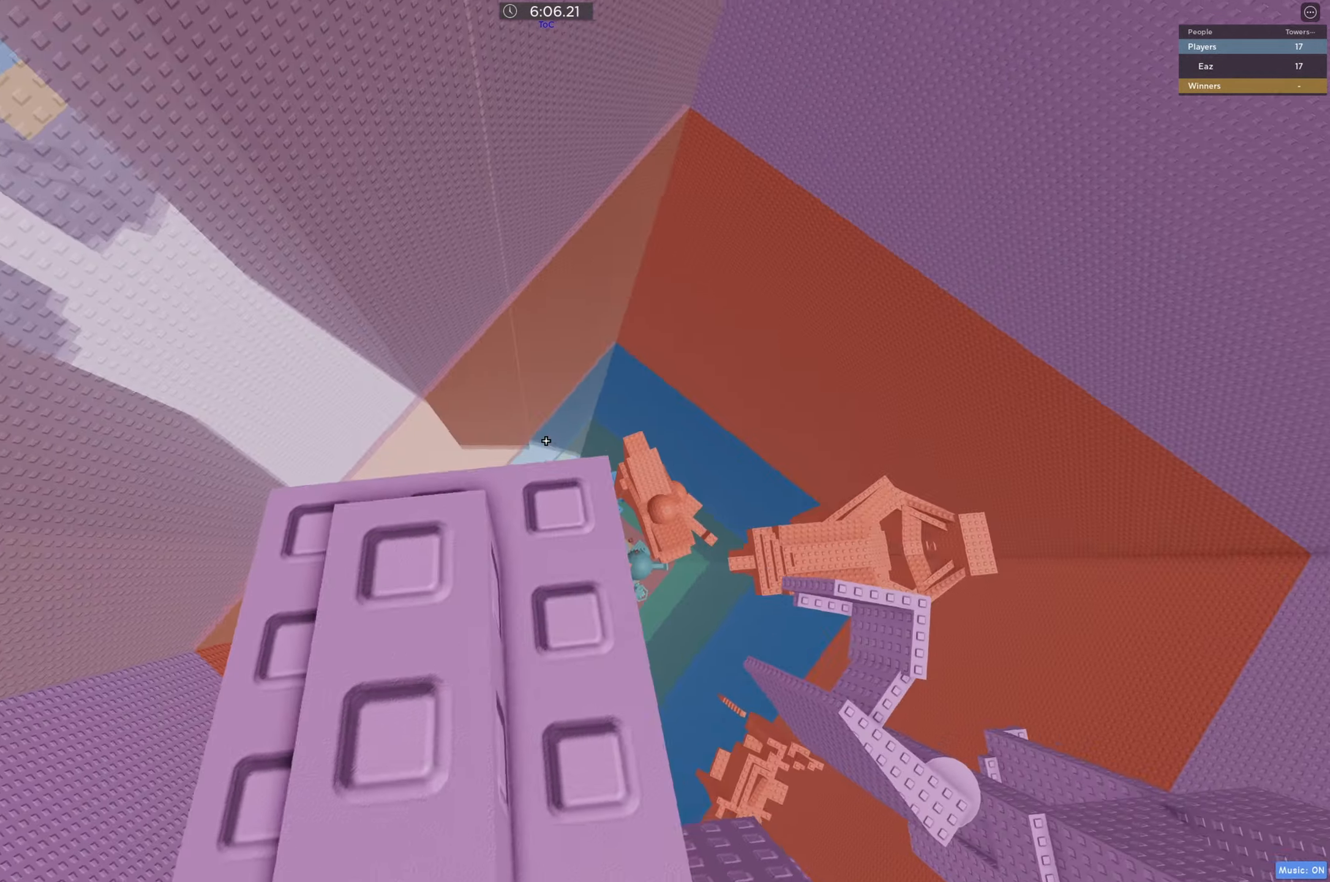
{"keys": ["shift"], "events": [[283, "d", "down"], [350, "d", "up"], [450, "shift", "down"]]}
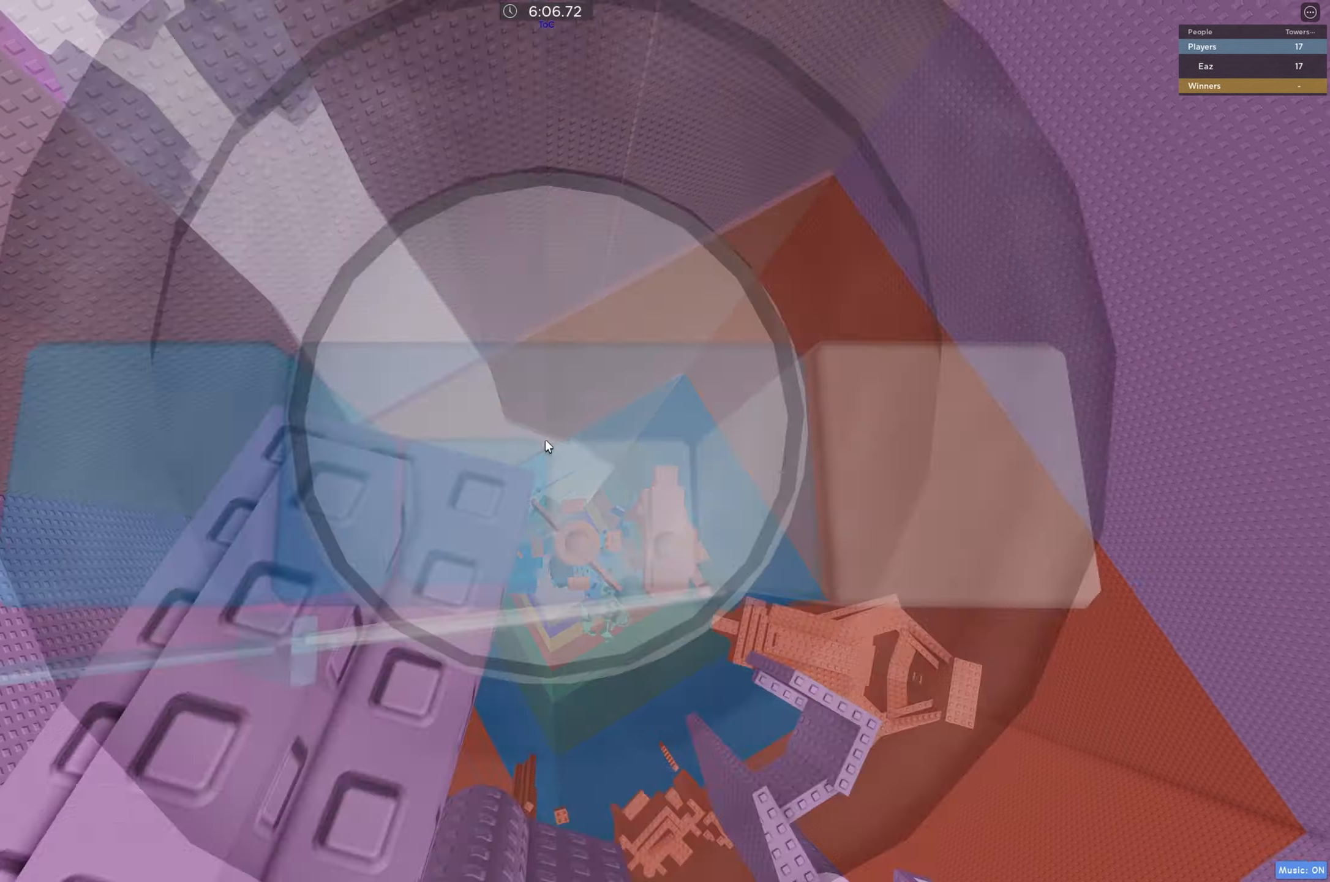
{"keys": [], "events": [[50, "shift", "up"], [83, "space", "down"], [167, "space", "up"]]}
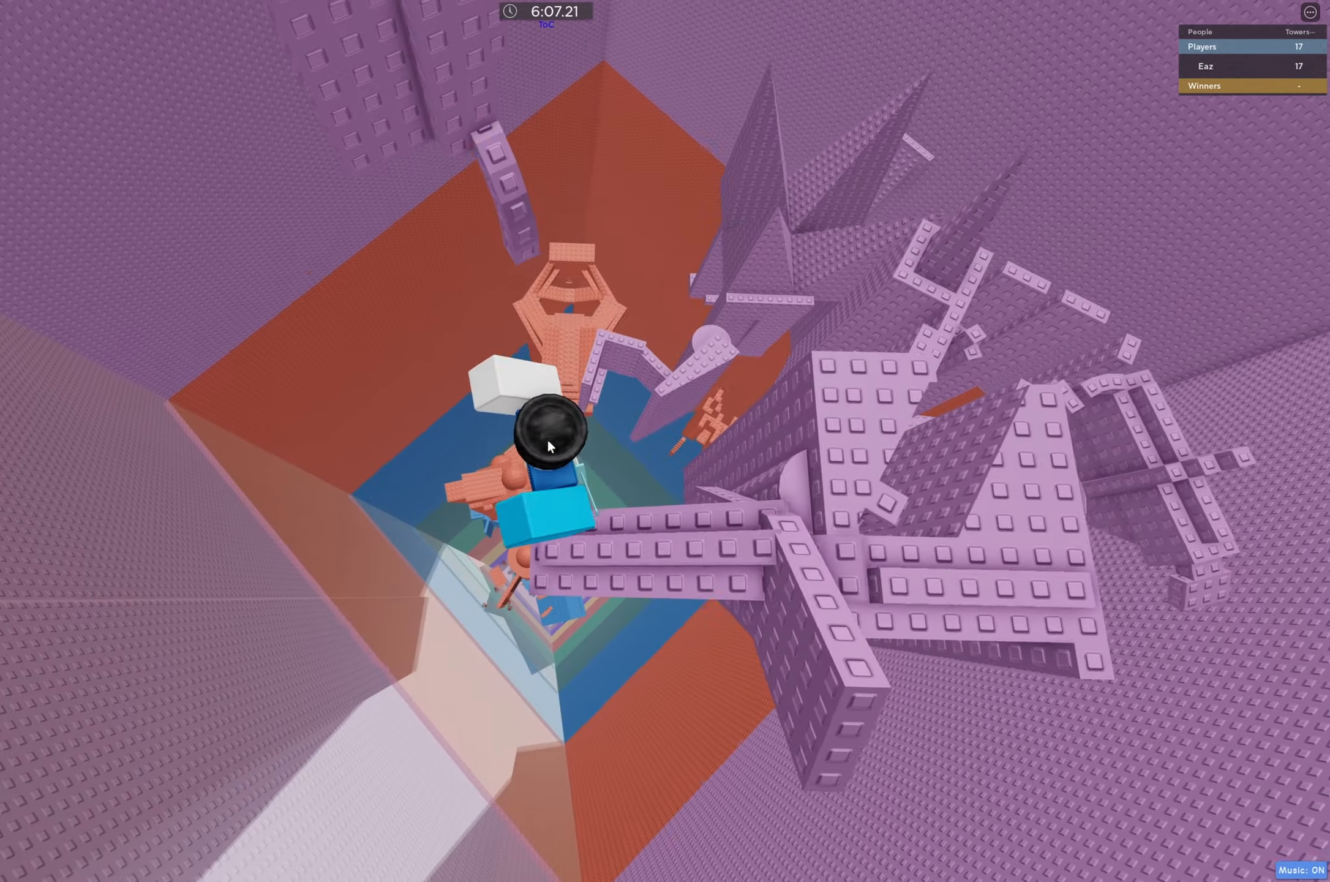
{"keys": ["shift", "w"], "events": [[167, "w", "down"], [267, "space", "down"], [383, "shift", "down"], [383, "space", "up"]]}
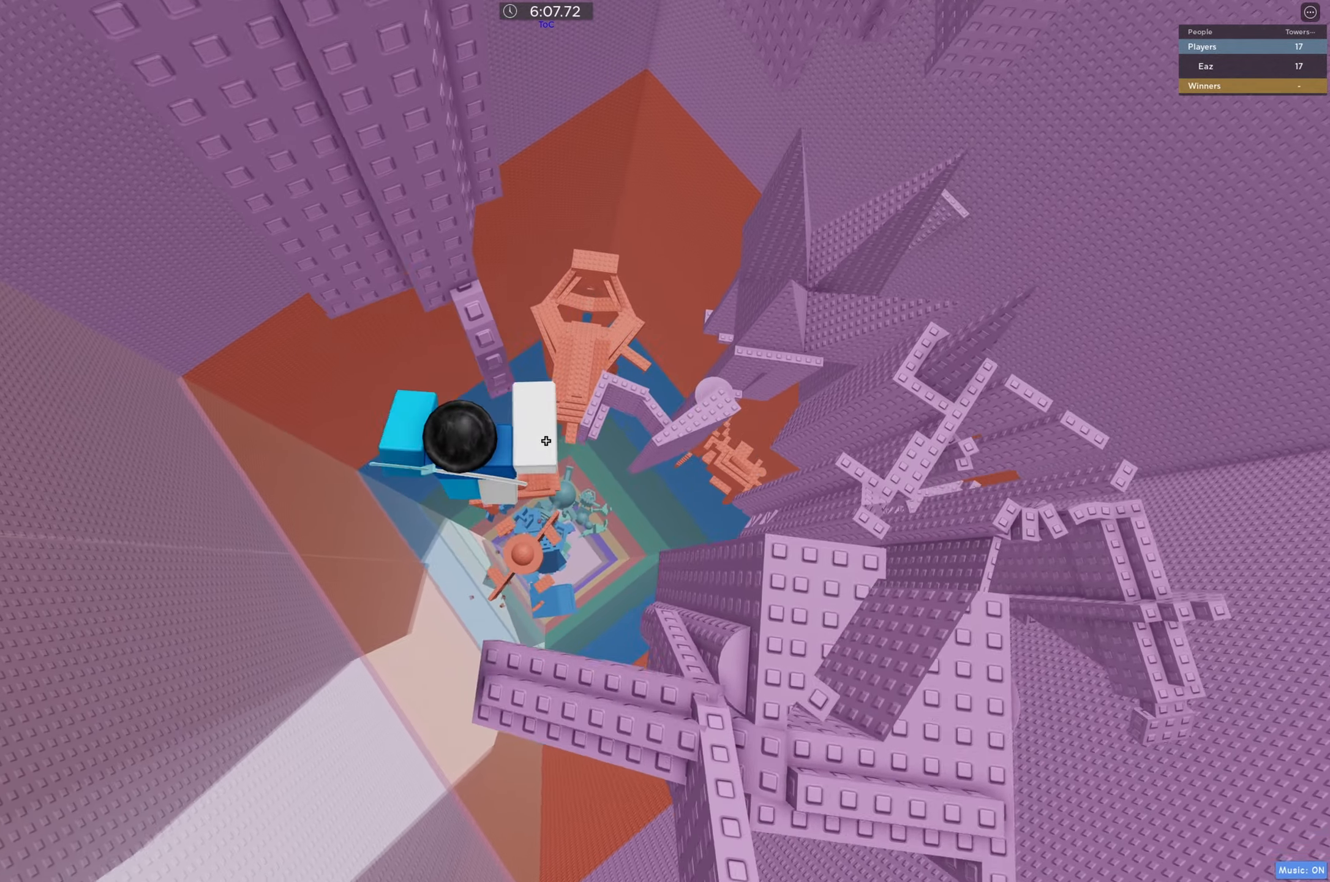
{"keys": ["d", "w"], "events": [[17, "shift", "up"], [383, "w", "up"], [467, "d", "down"], [483, "w", "down"]]}
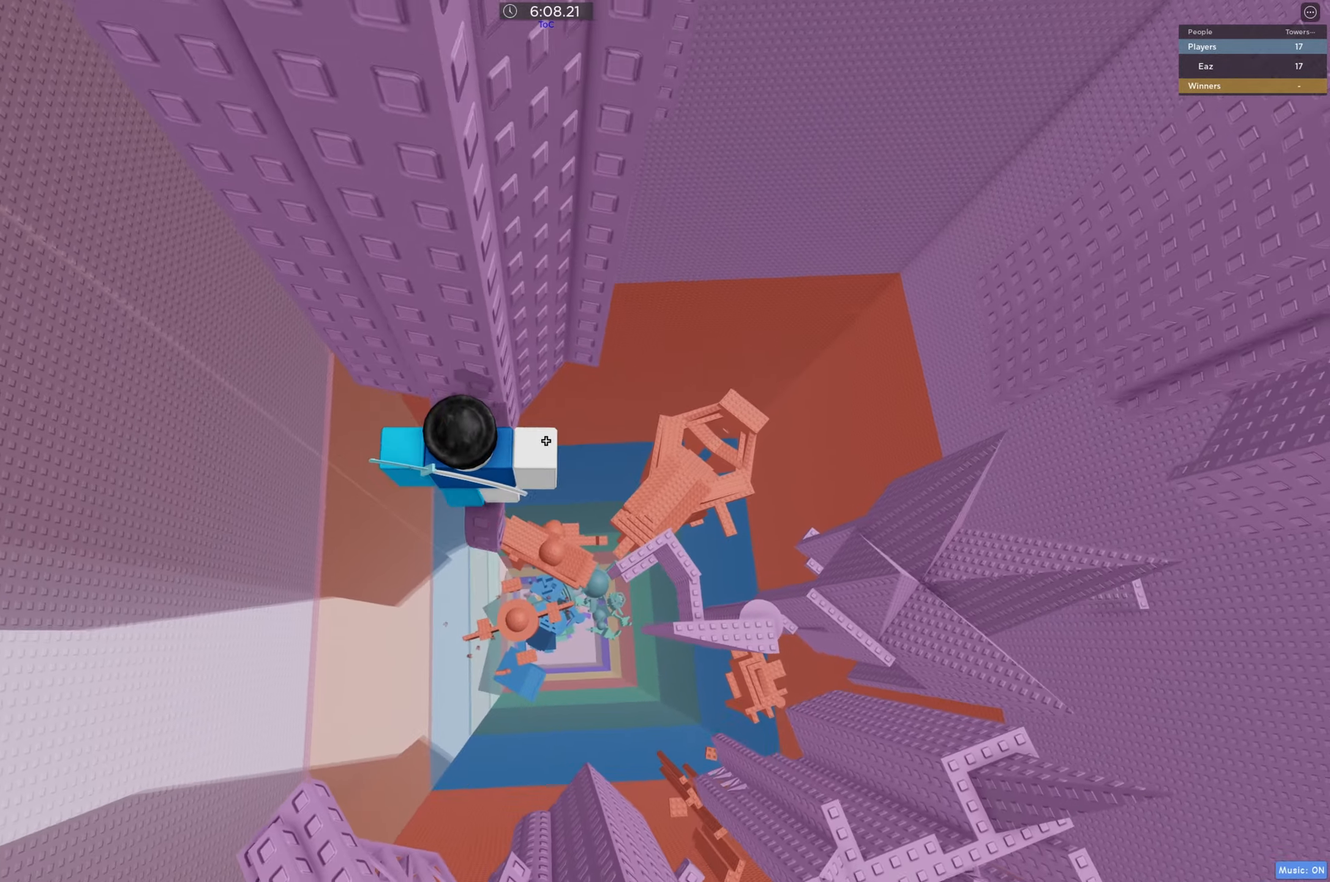
{"keys": ["d", "space"], "events": [[50, "d", "up"], [67, "w", "up"], [267, "d", "down"], [417, "space", "down"]]}
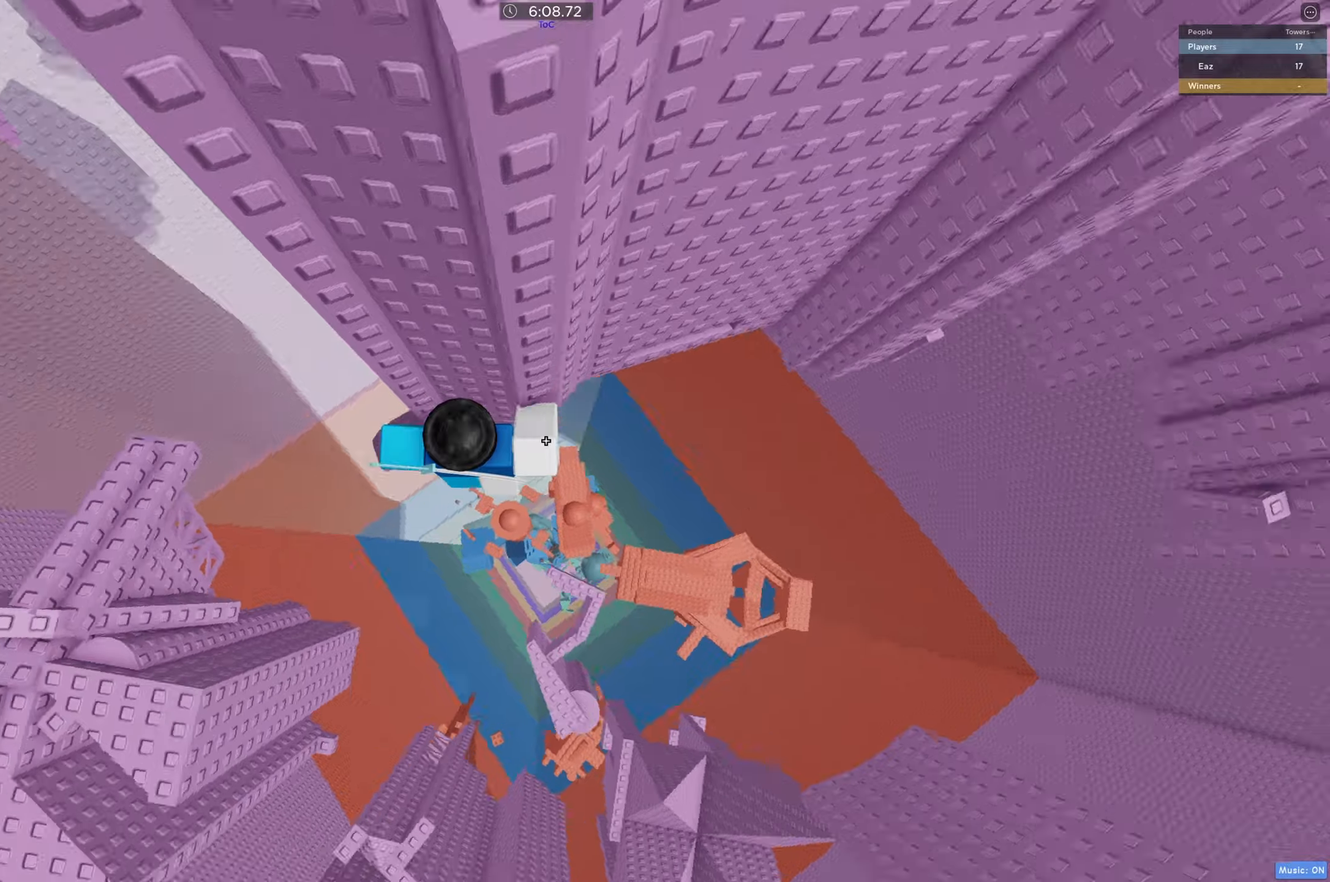
{"keys": ["d", "w"], "events": [[34, "space", "up"], [250, "w", "down"]]}
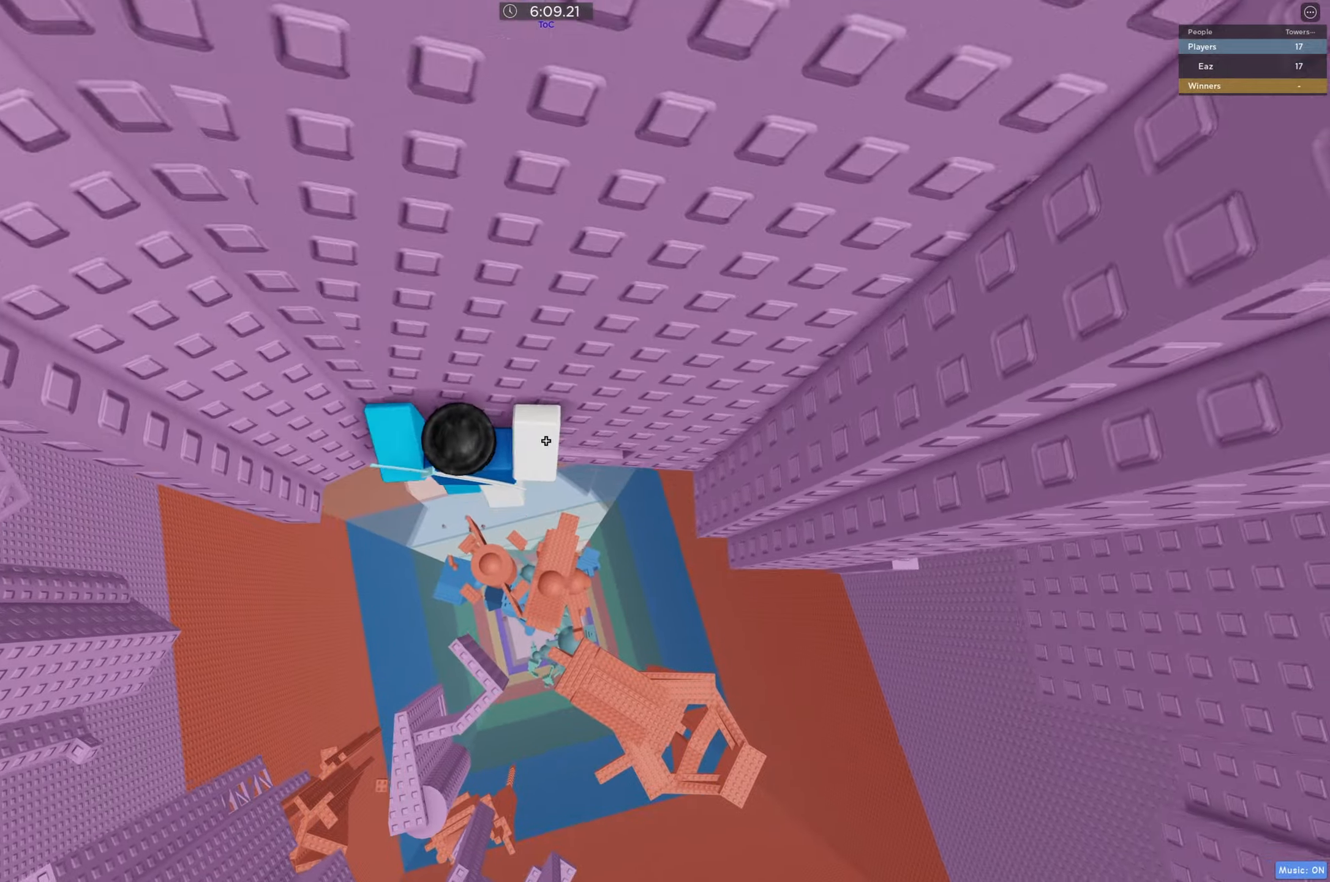
{"keys": ["w"], "events": [[200, "d", "up"]]}
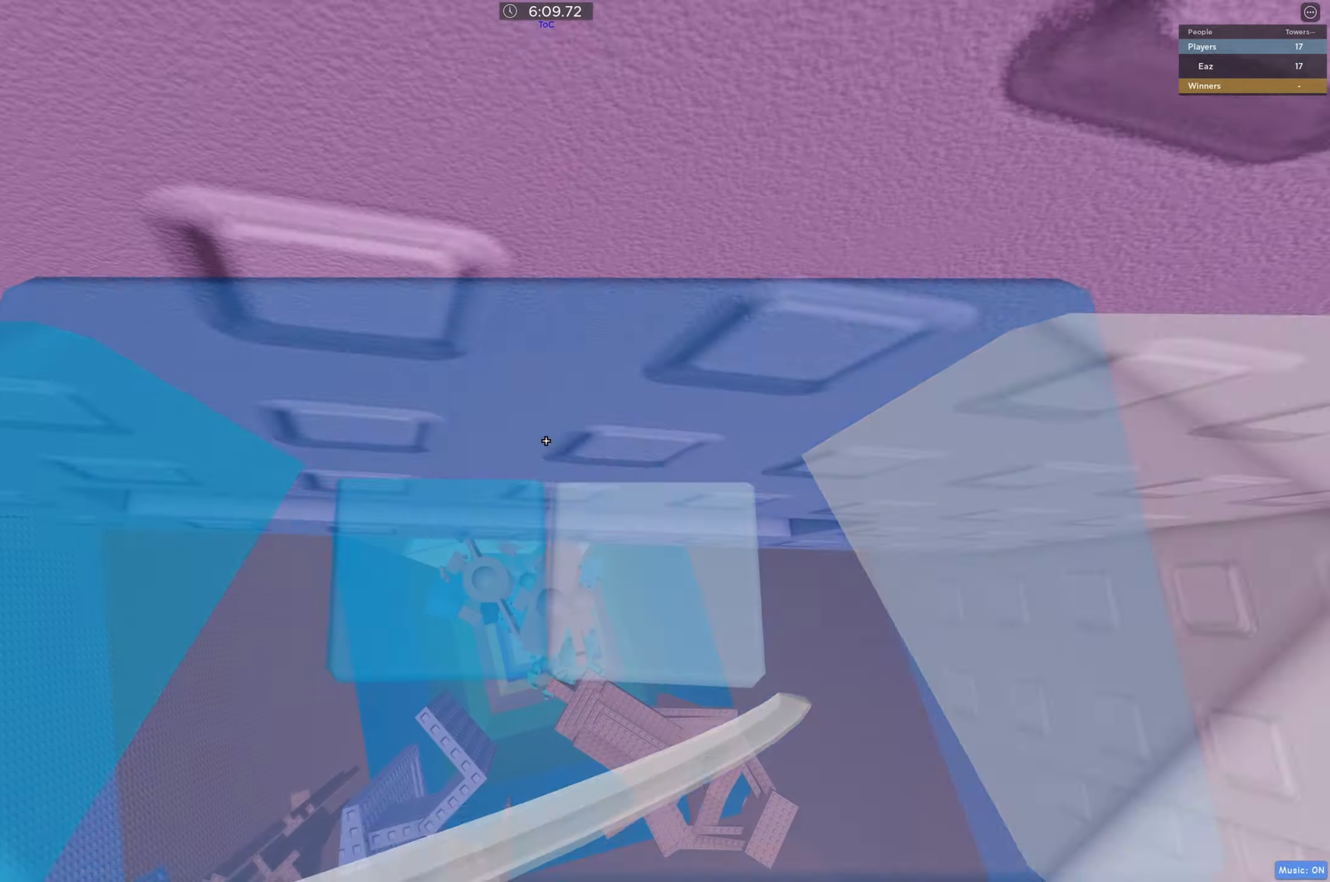
{"keys": ["d", "w"], "events": [[67, "d", "down"], [234, "d", "up"], [467, "d", "down"]]}
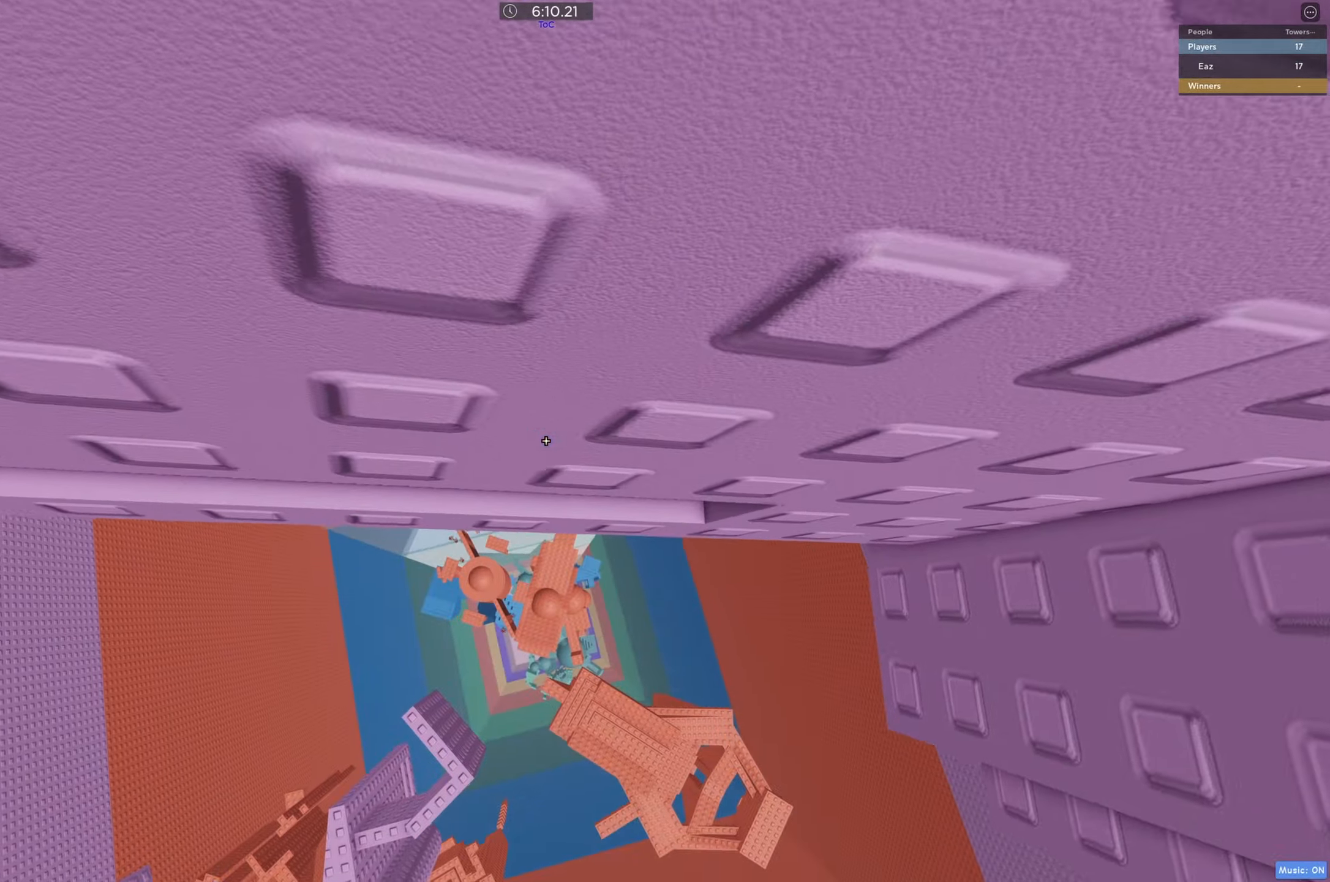
{"keys": [], "events": [[50, "d", "up"], [250, "d", "down"], [334, "d", "up"], [484, "w", "up"]]}
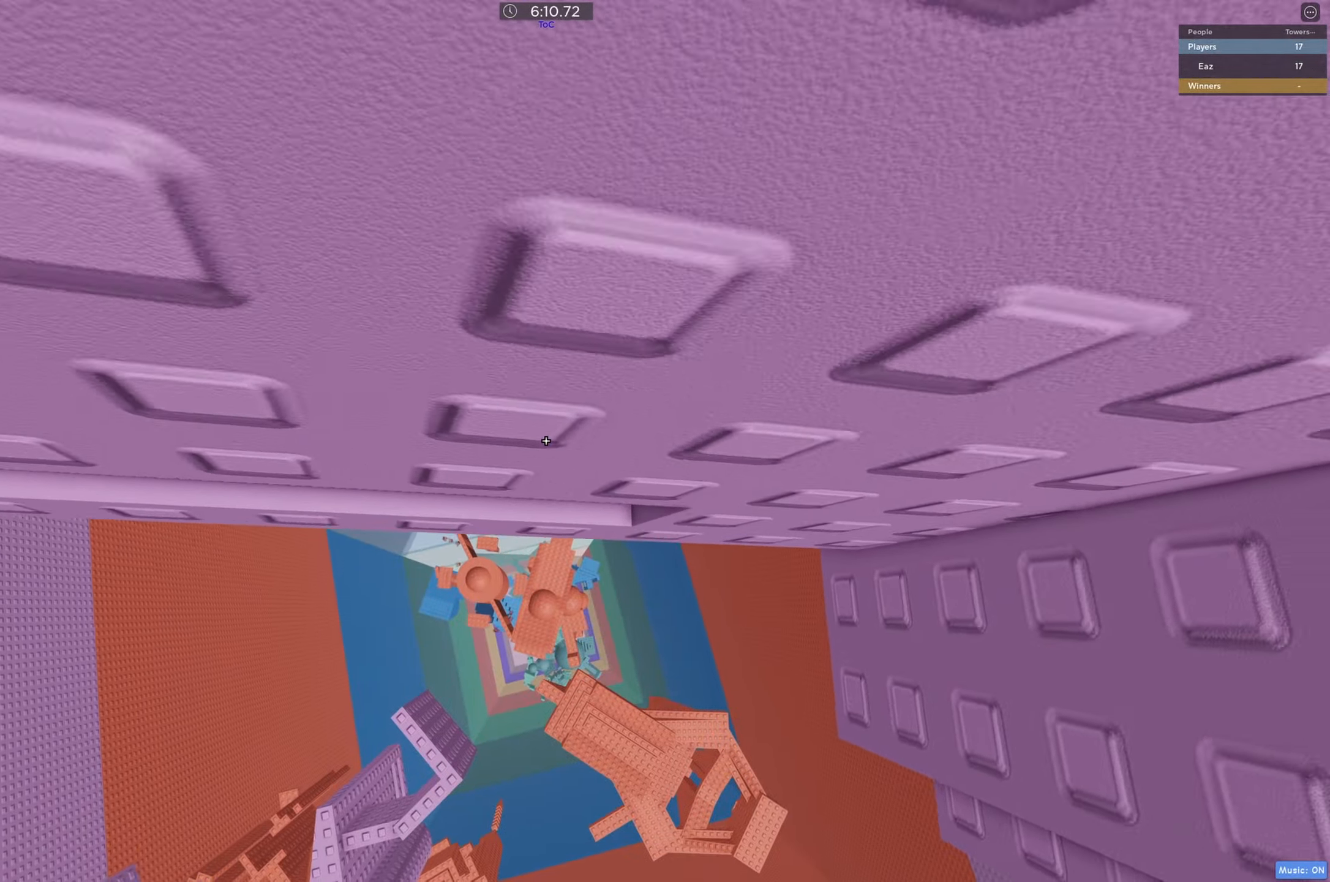
{"keys": [], "events": [[250, "d", "down"], [250, "w", "down"], [317, "d", "up"], [334, "w", "up"]]}